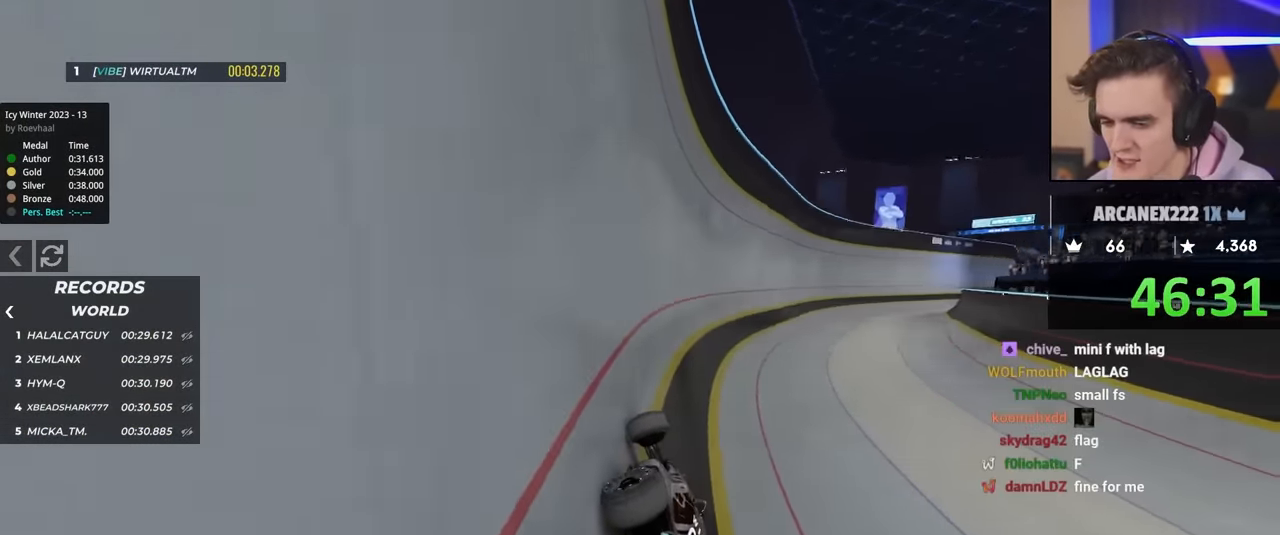
Gameplay with keyboard; each line is a JSON object with the keys held at the frame after it. "events" lists presses ("down") and releases ("up") of "brake", "down", "left", "right" and "up" between this image and that frame as [ms after this image, input, new state], when the widget could be followed in between. No other keys are recorded. Mouse input is not recorded. Key names are as the overlay labels them; some are game actions (e.g. jump) rather than physical keys.
{"keys": ["up"], "events": [[417, "right", "up"]]}
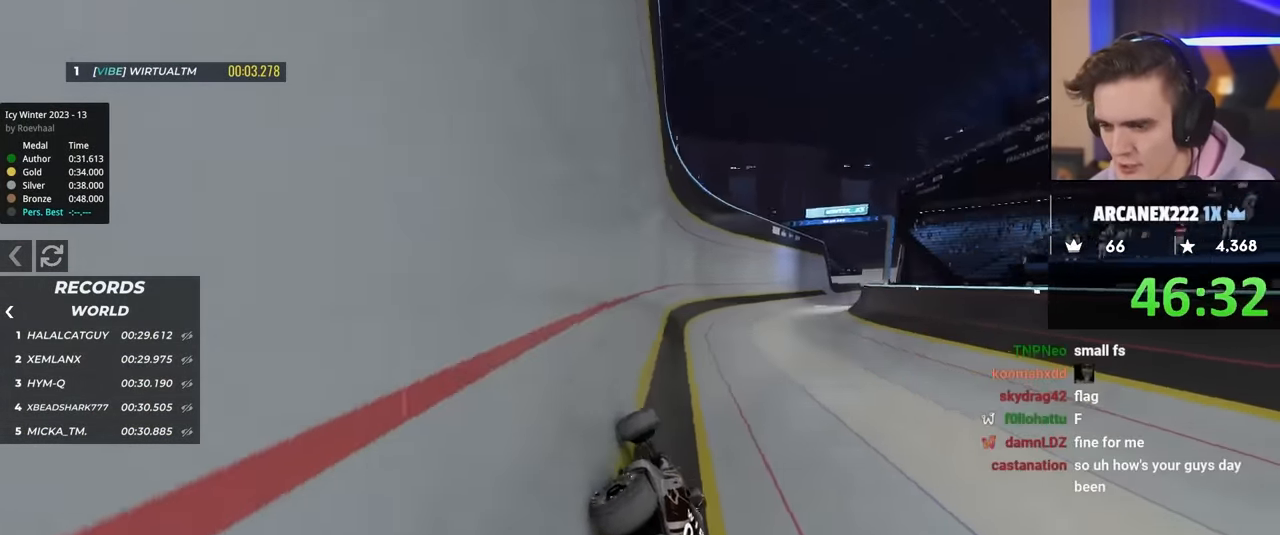
{"keys": ["right", "up"], "events": [[484, "right", "down"]]}
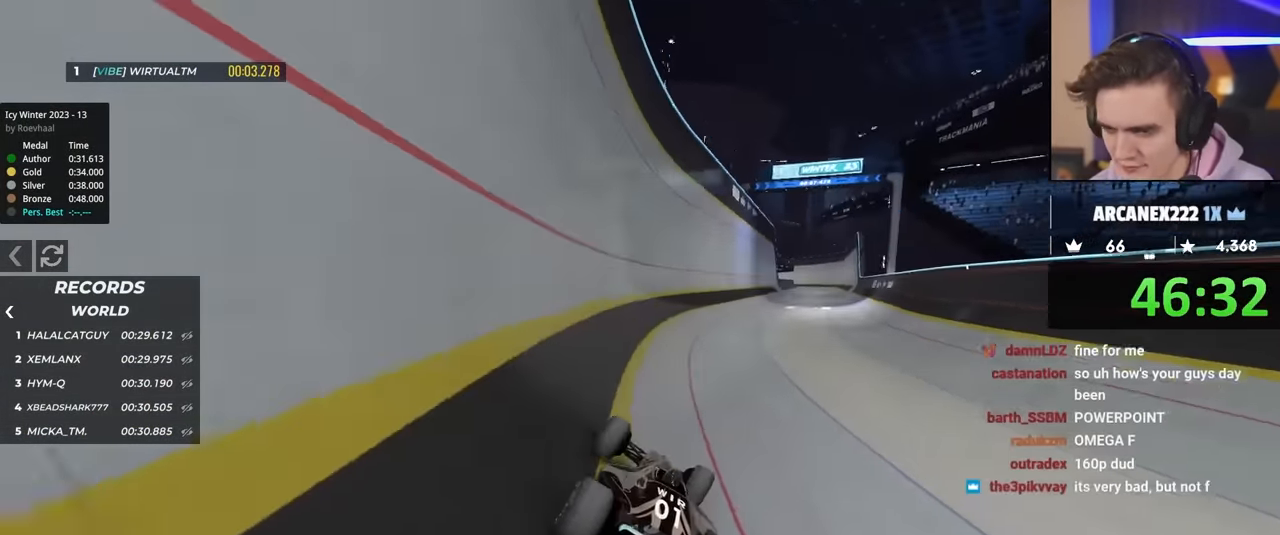
{"keys": ["right", "up"], "events": [[267, "right", "up"], [450, "right", "down"]]}
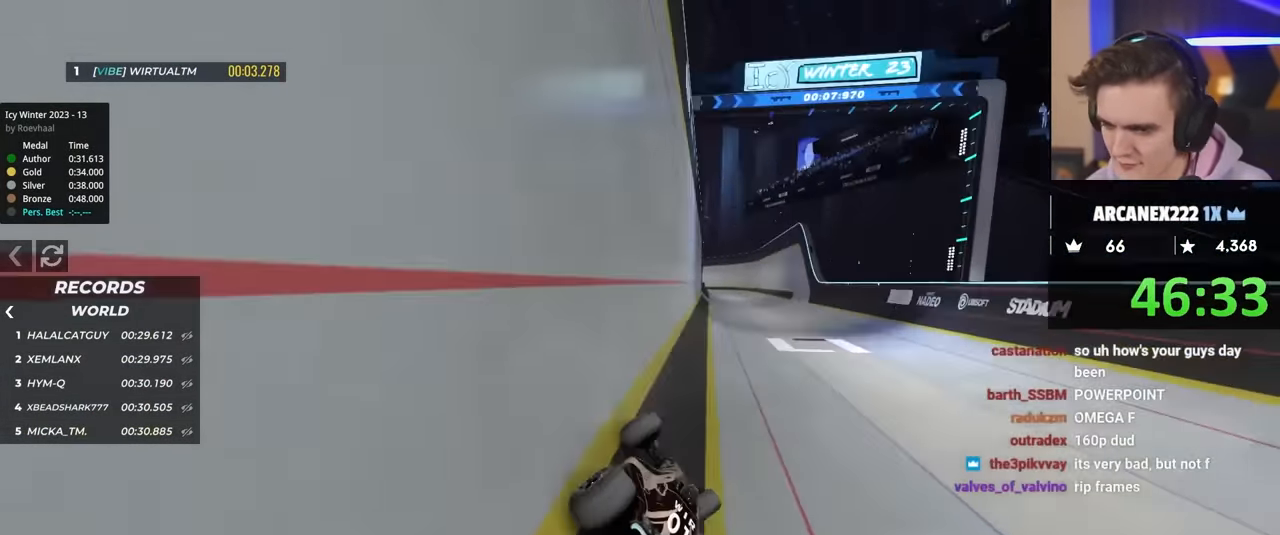
{"keys": ["right", "up"], "events": [[50, "right", "up"], [384, "right", "down"]]}
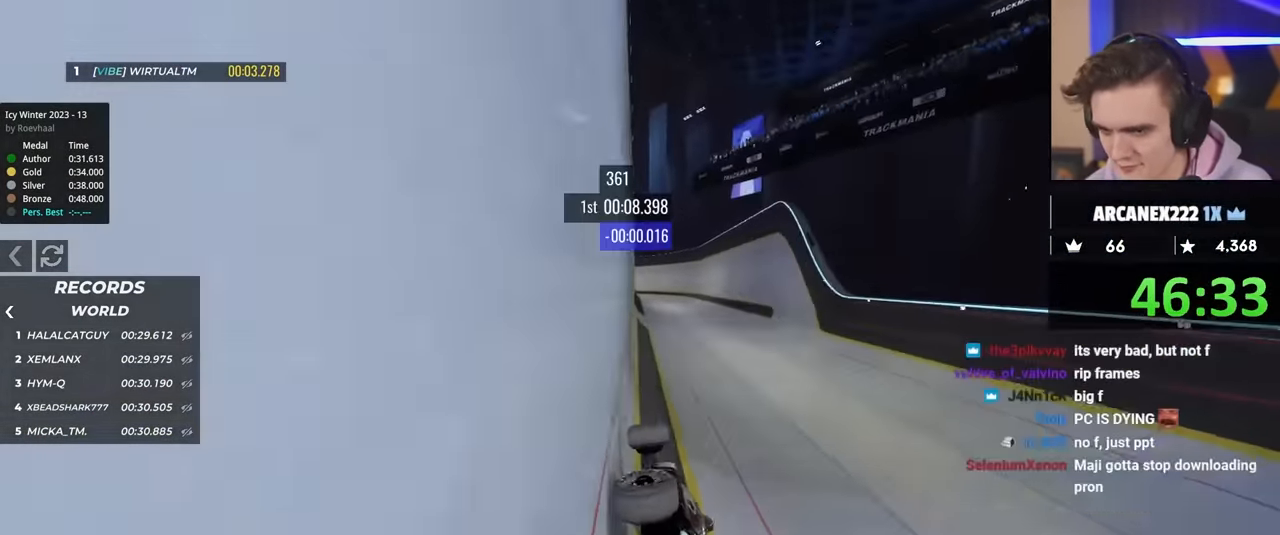
{"keys": ["left", "up"], "events": [[317, "right", "up"], [367, "left", "down"]]}
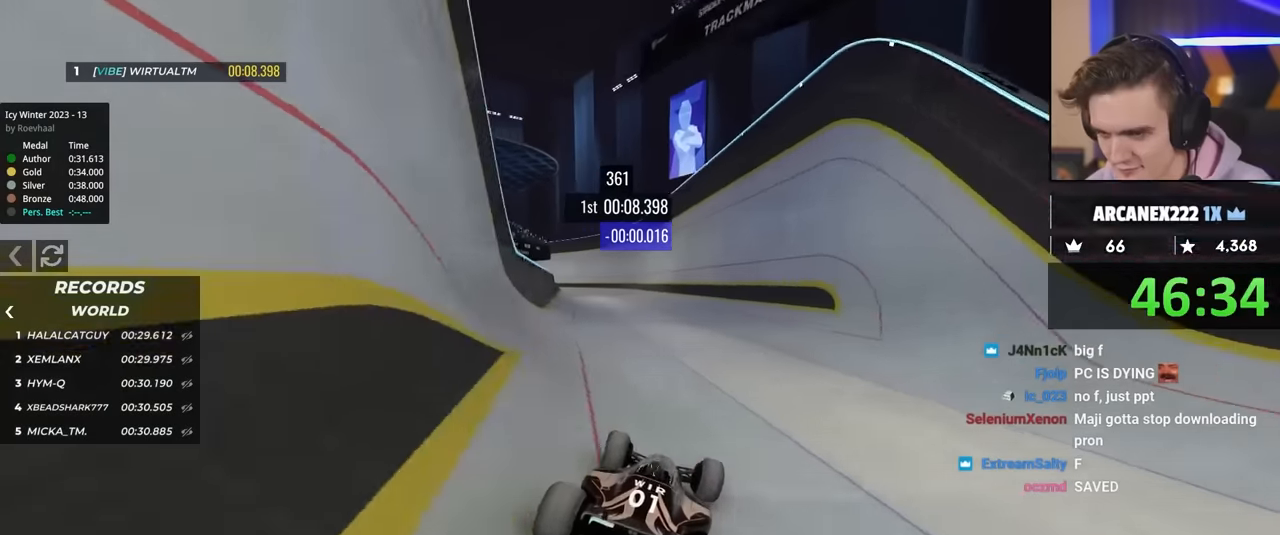
{"keys": ["up"], "events": [[100, "left", "up"], [284, "left", "down"], [384, "left", "up"]]}
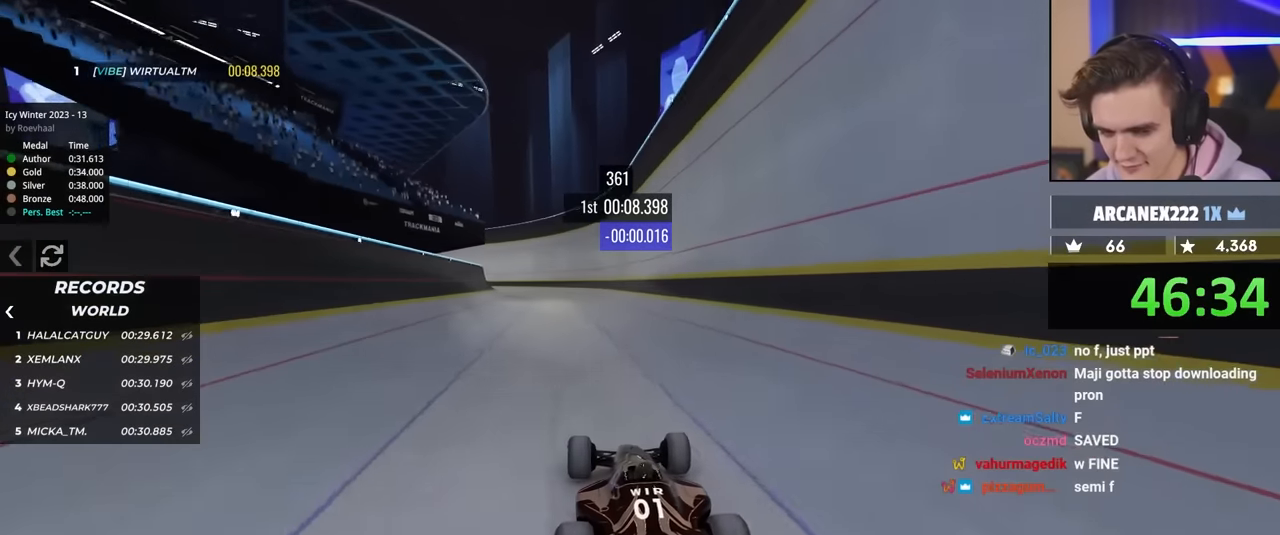
{"keys": ["up"], "events": [[17, "right", "down"], [117, "right", "up"], [250, "right", "down"], [400, "right", "up"]]}
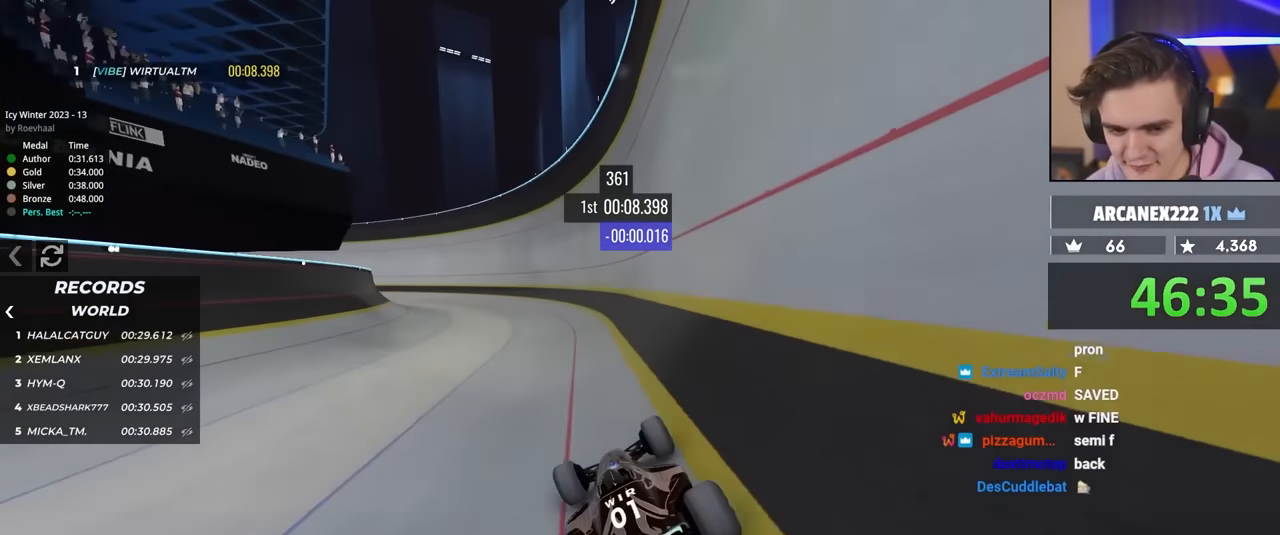
{"keys": ["left", "up"], "events": [[117, "left", "down"]]}
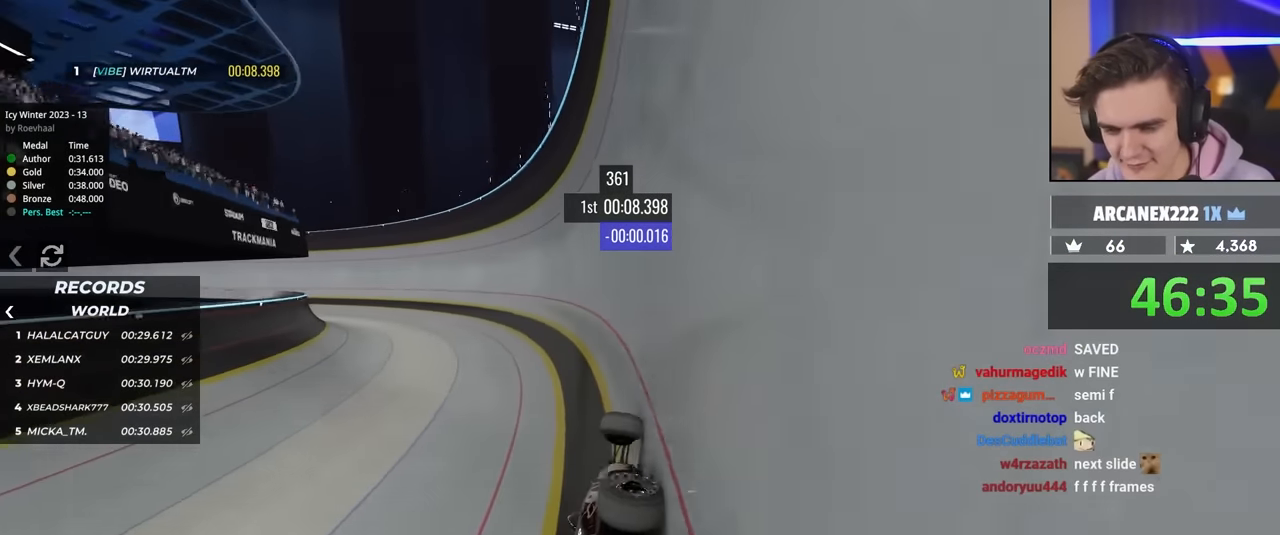
{"keys": ["up"], "events": [[84, "left", "up"]]}
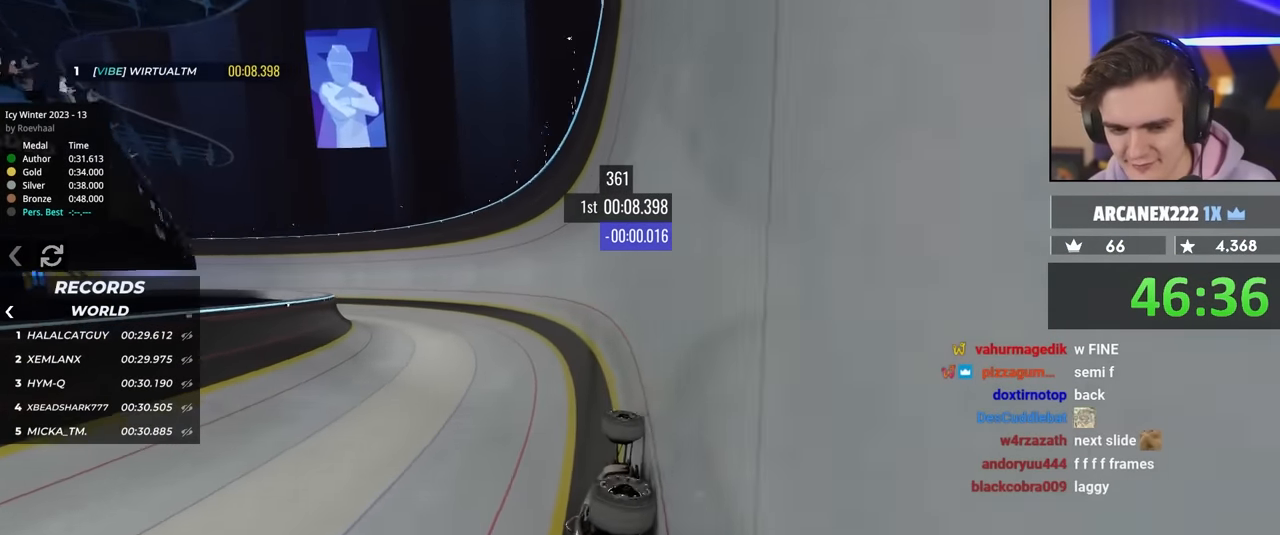
{"keys": ["left", "up"], "events": [[50, "left", "down"]]}
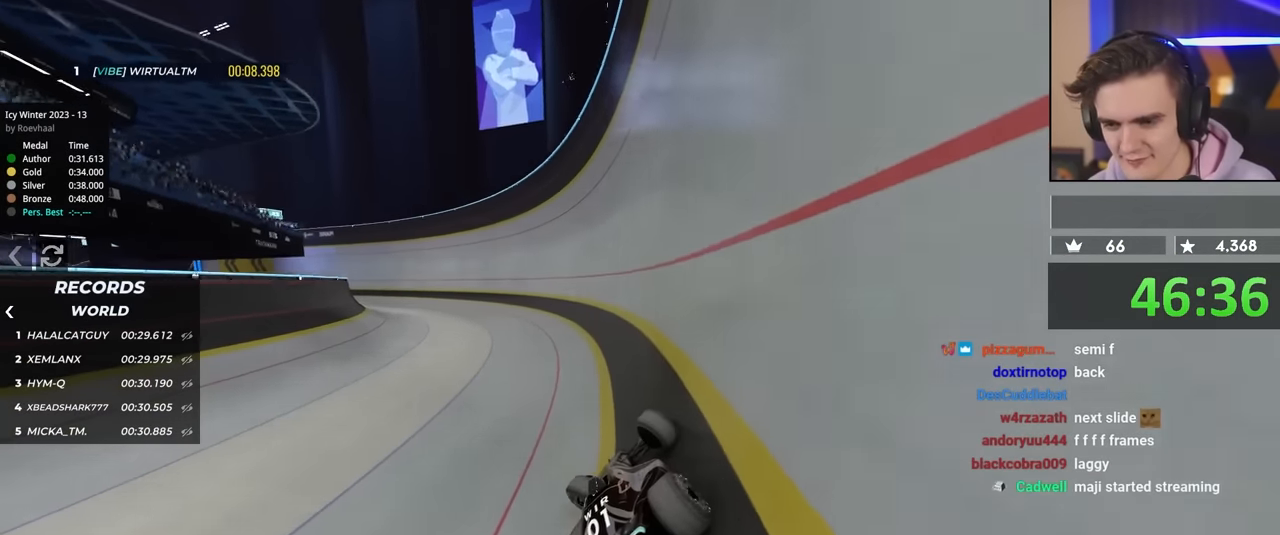
{"keys": ["left", "up"], "events": []}
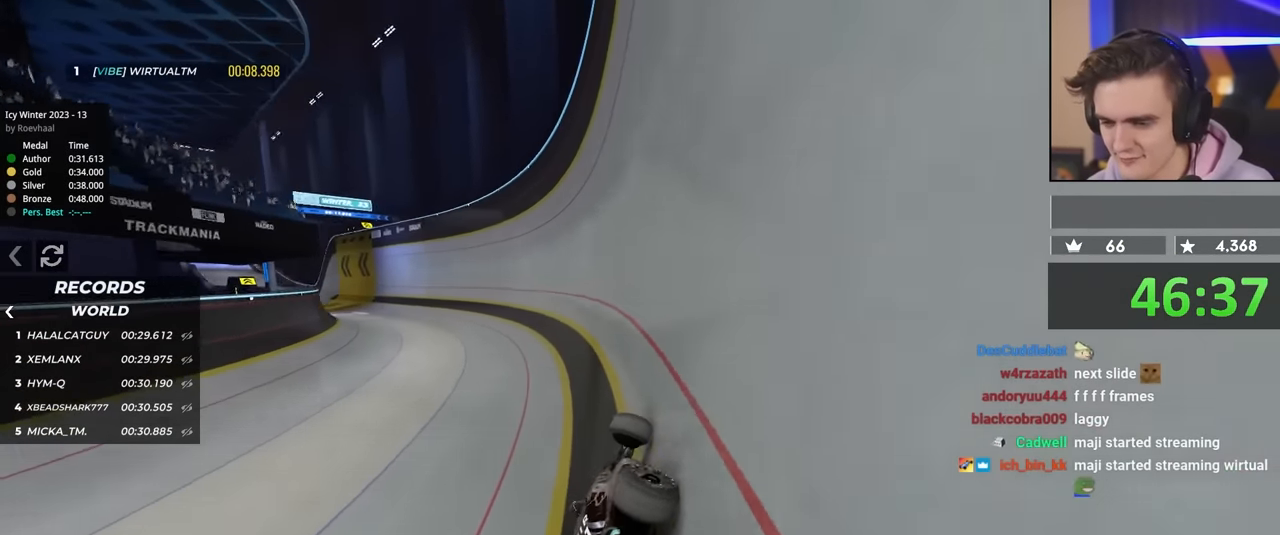
{"keys": ["left", "up"], "events": []}
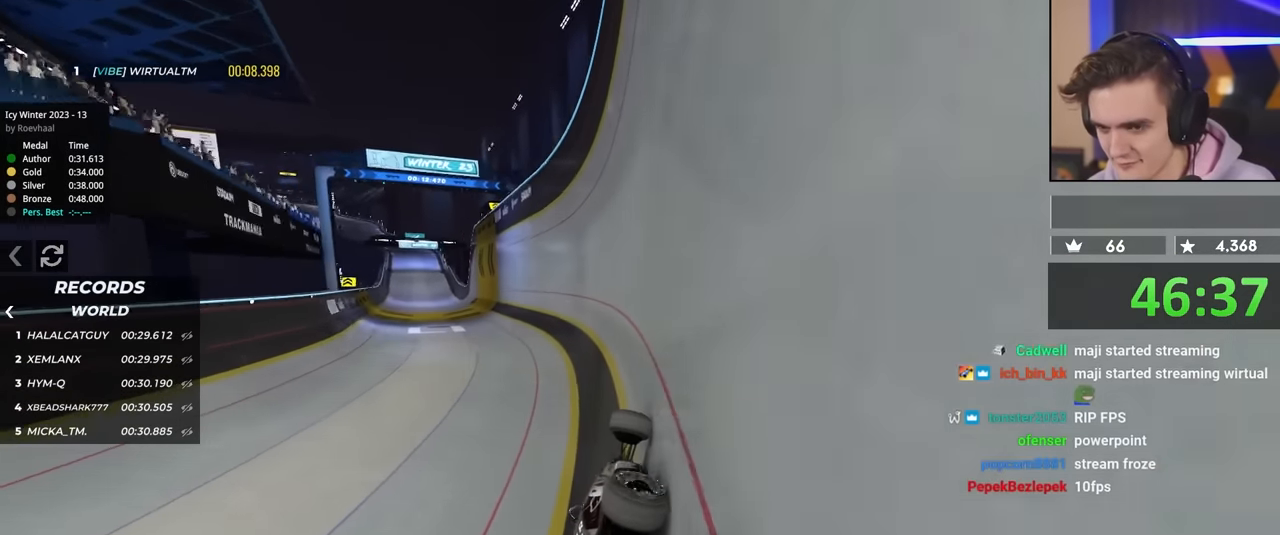
{"keys": ["right", "up"], "events": [[384, "left", "up"], [434, "right", "down"]]}
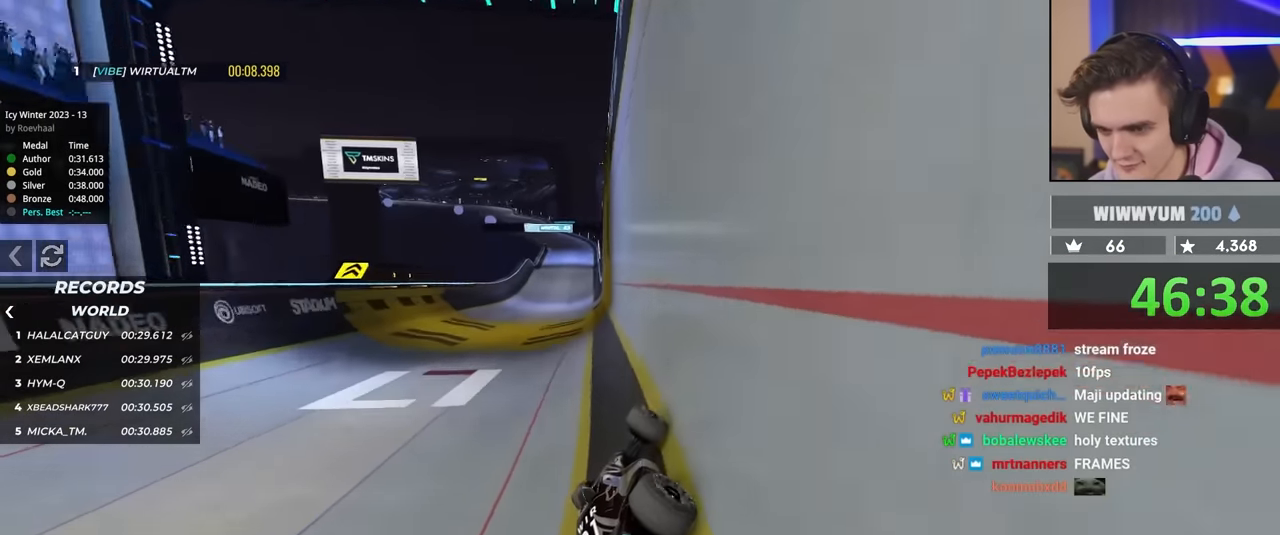
{"keys": ["up"], "events": [[67, "right", "up"], [150, "right", "down"], [350, "right", "up"]]}
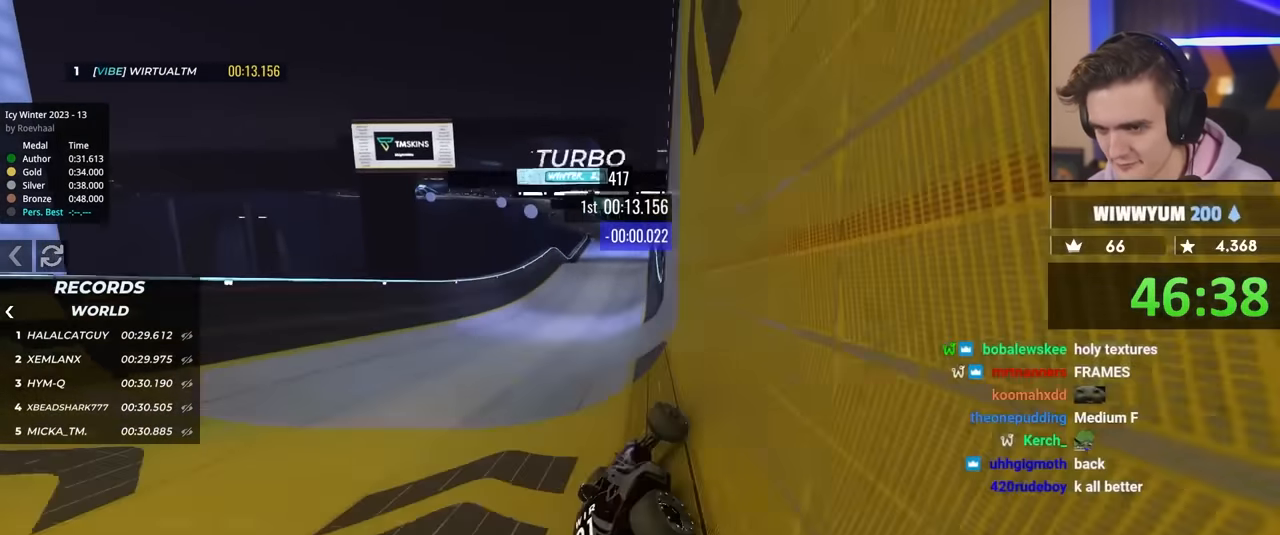
{"keys": ["left"], "events": [[184, "left", "down"], [267, "left", "up"], [367, "left", "down"], [417, "up", "up"]]}
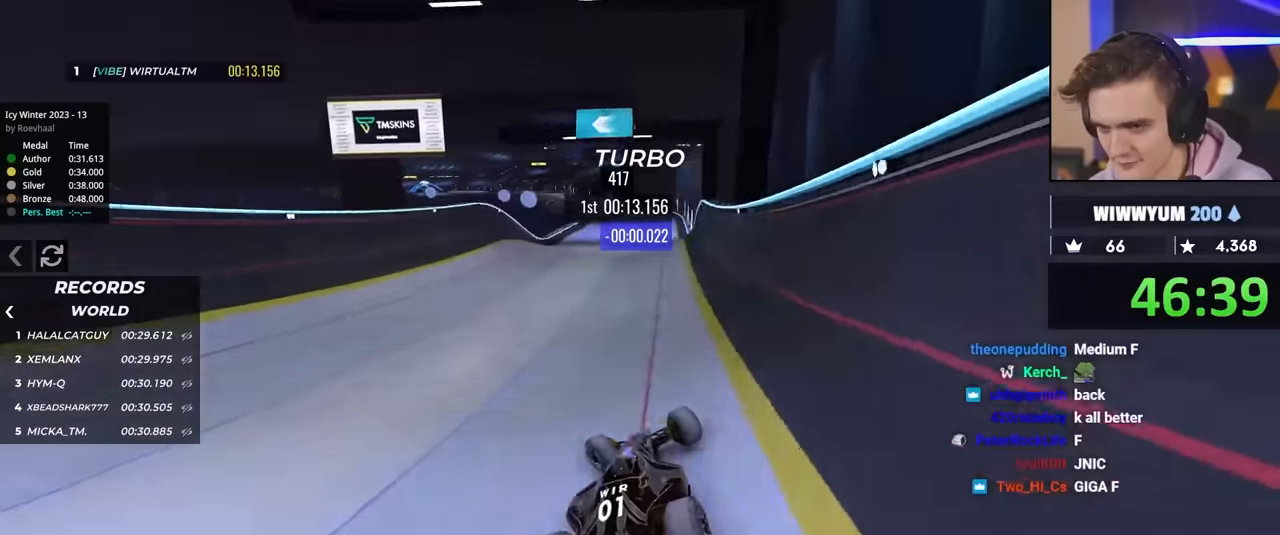
{"keys": [], "events": [[150, "up", "down"], [200, "brake", "down"], [384, "brake", "up"], [384, "up", "up"], [417, "left", "up"]]}
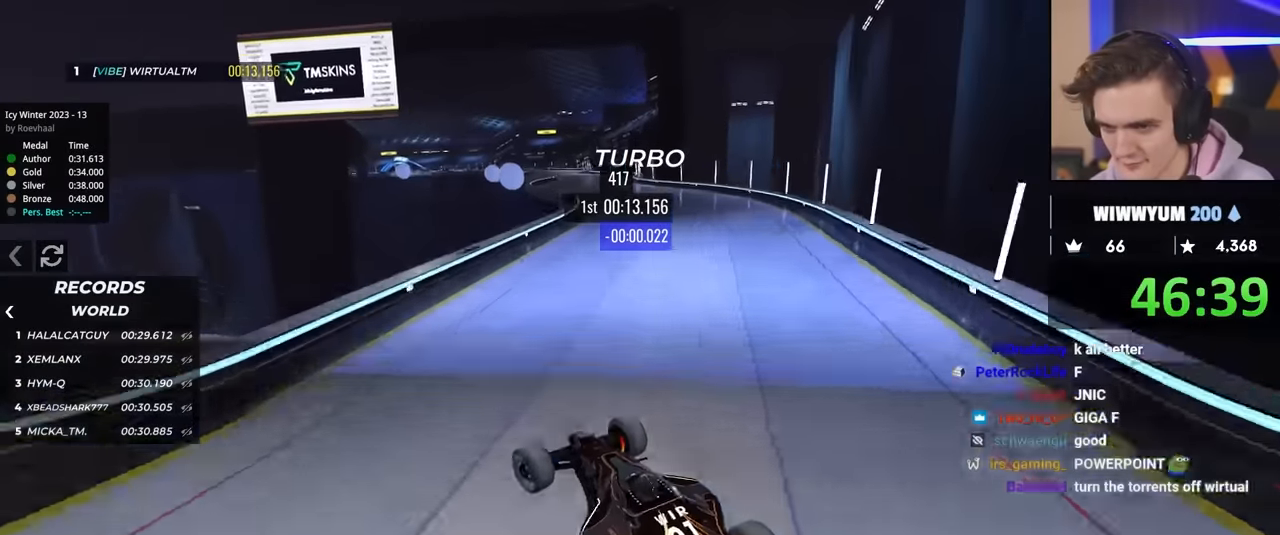
{"keys": ["up"], "events": [[250, "up", "down"]]}
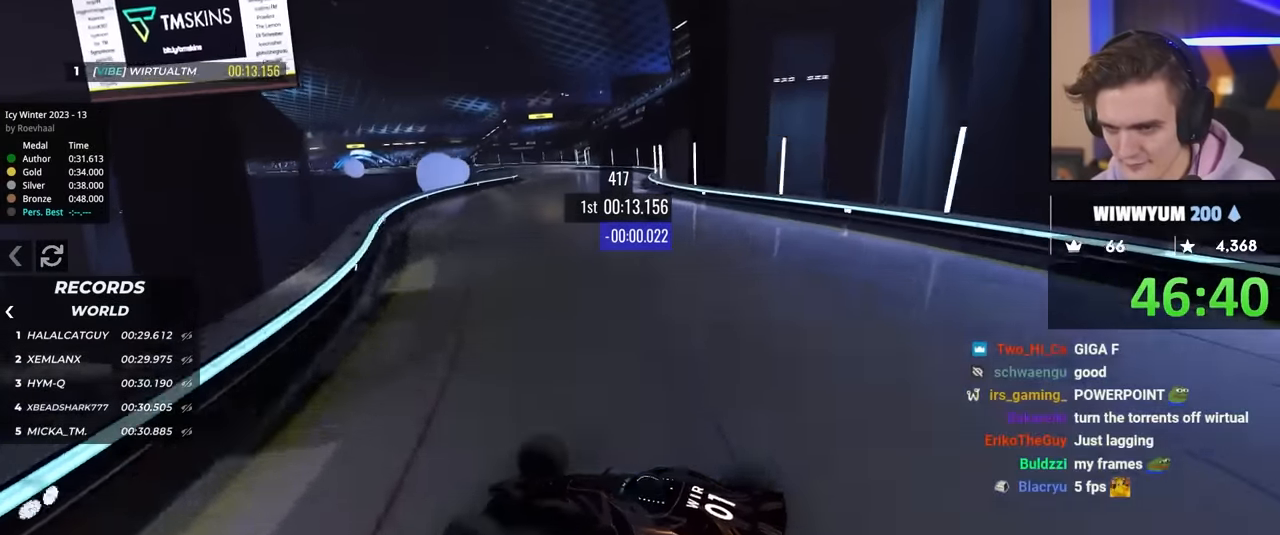
{"keys": ["right", "up"], "events": [[134, "right", "down"], [234, "up", "up"], [317, "up", "down"], [400, "right", "up"], [450, "right", "down"]]}
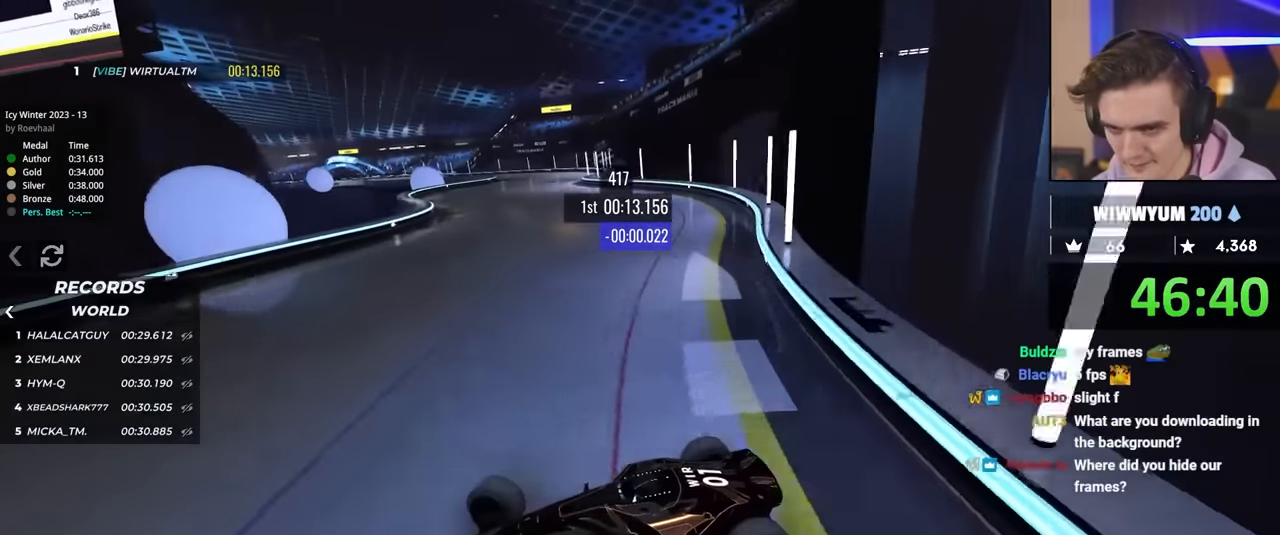
{"keys": ["right", "up"], "events": []}
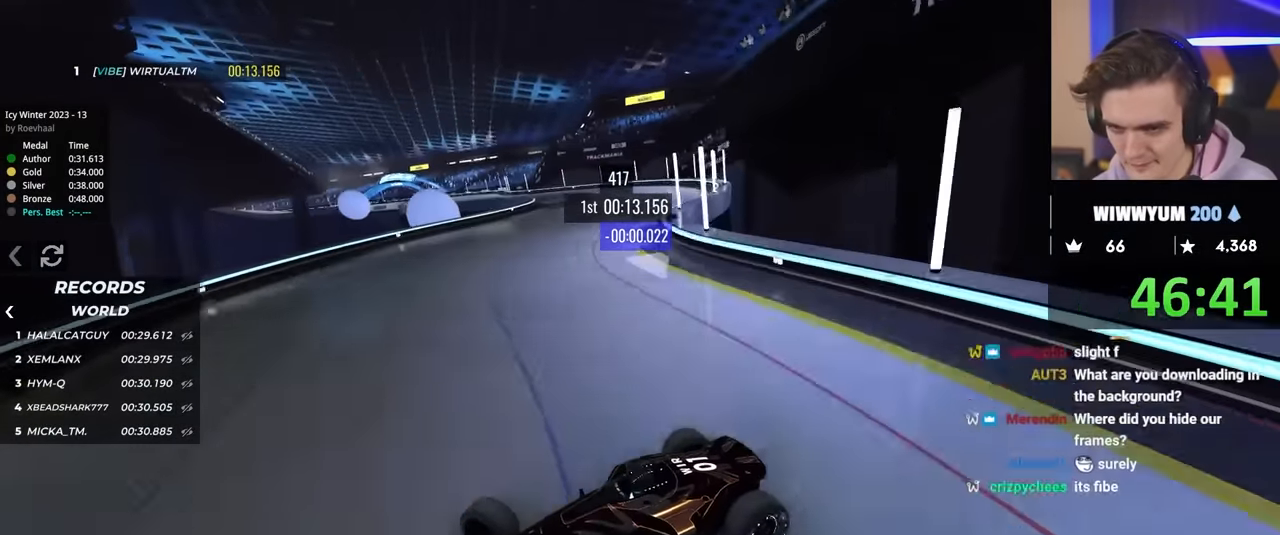
{"keys": ["right", "up"], "events": []}
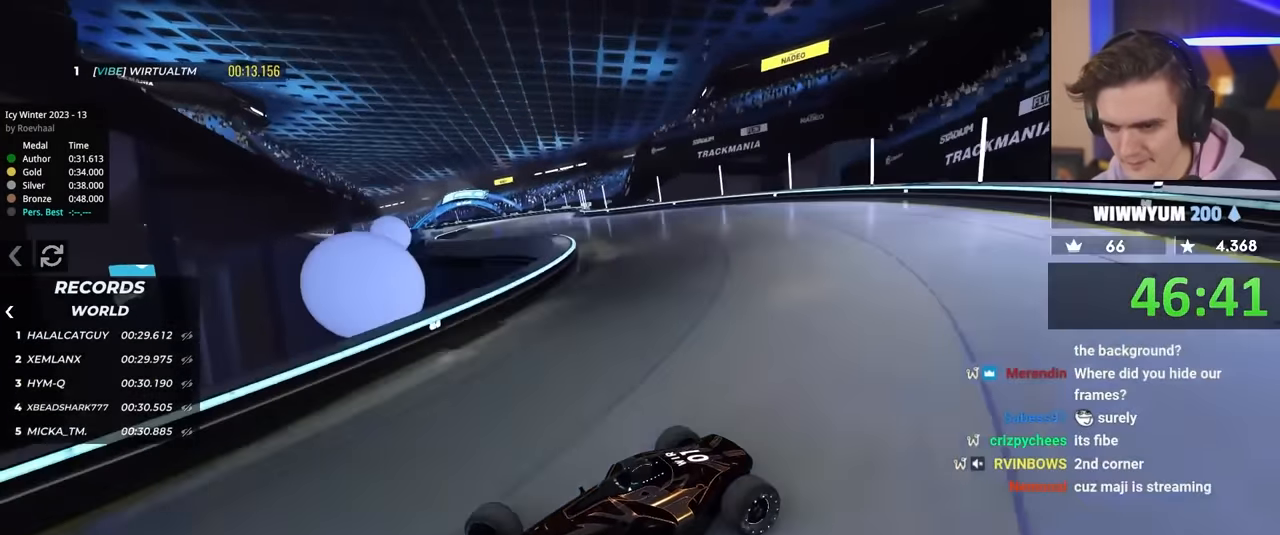
{"keys": ["right", "up"], "events": []}
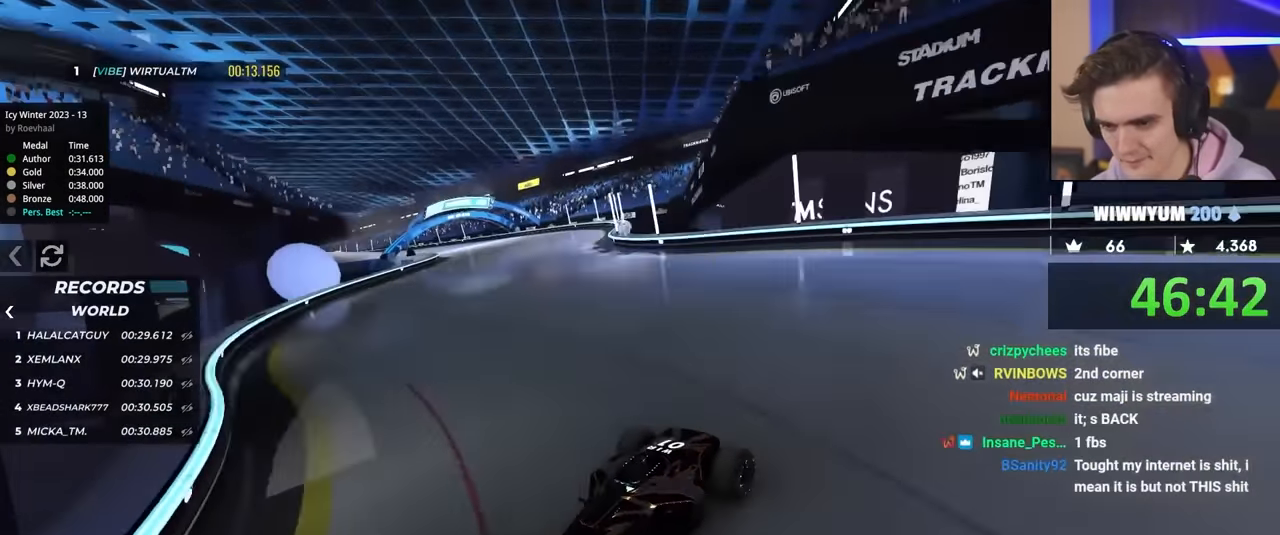
{"keys": ["right", "up"], "events": [[150, "up", "up"], [284, "up", "down"]]}
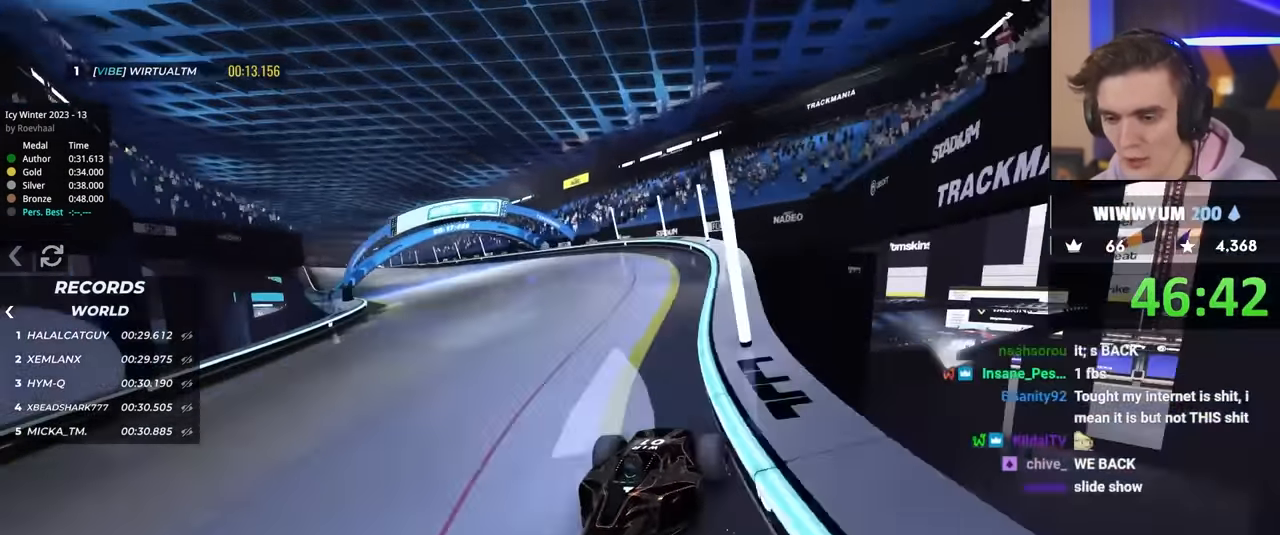
{"keys": ["right", "up"], "events": [[117, "up", "up"], [250, "up", "down"]]}
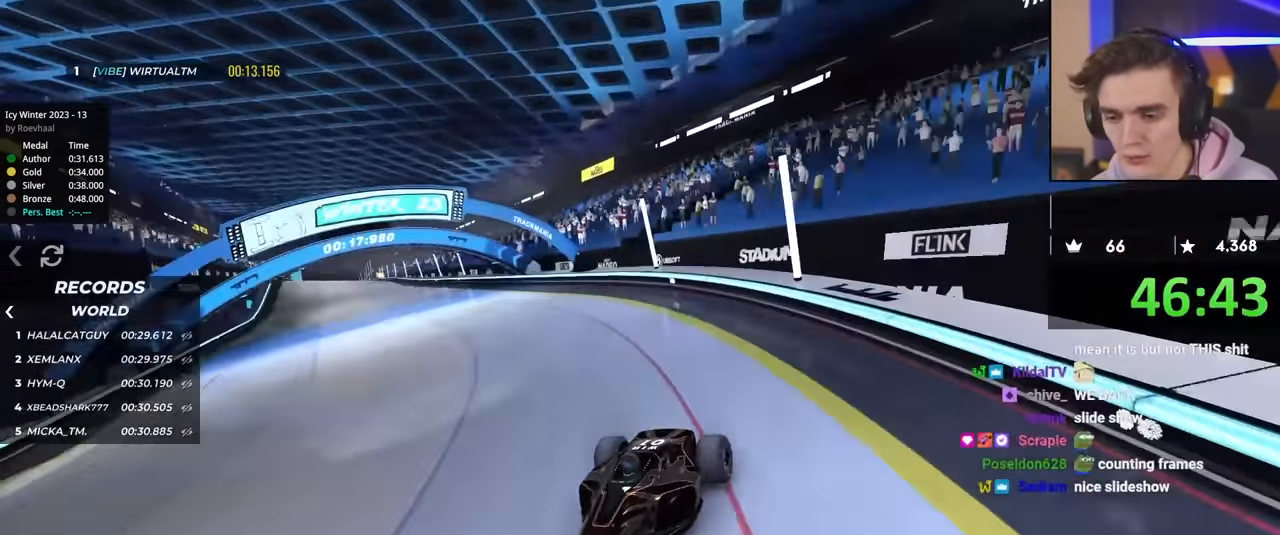
{"keys": ["right", "up"], "events": [[134, "up", "up"], [184, "up", "down"]]}
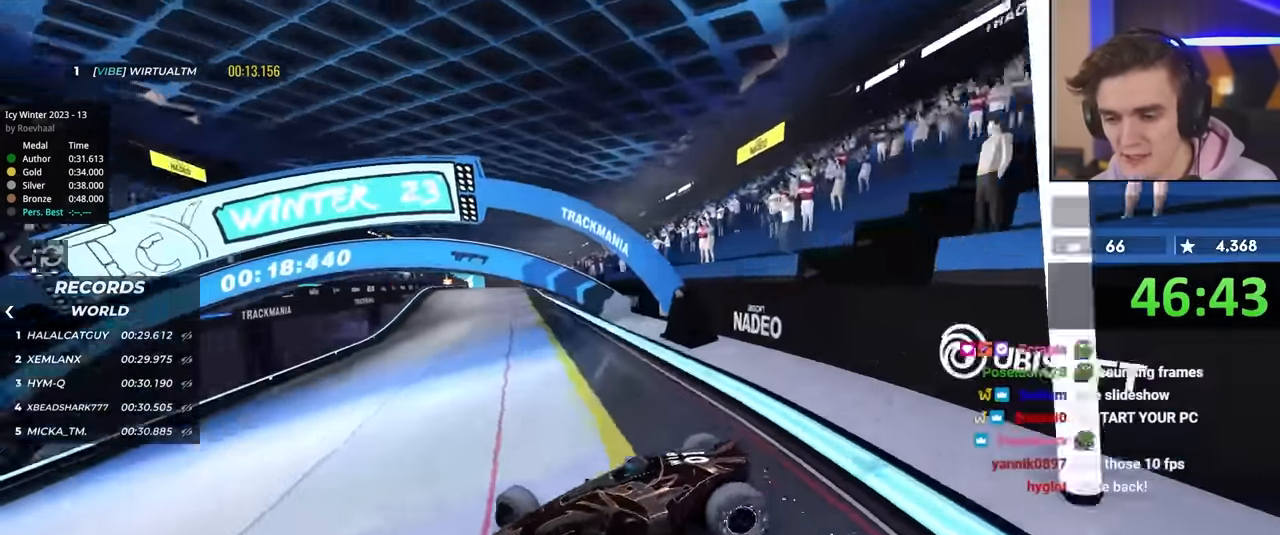
{"keys": ["right", "up"], "events": []}
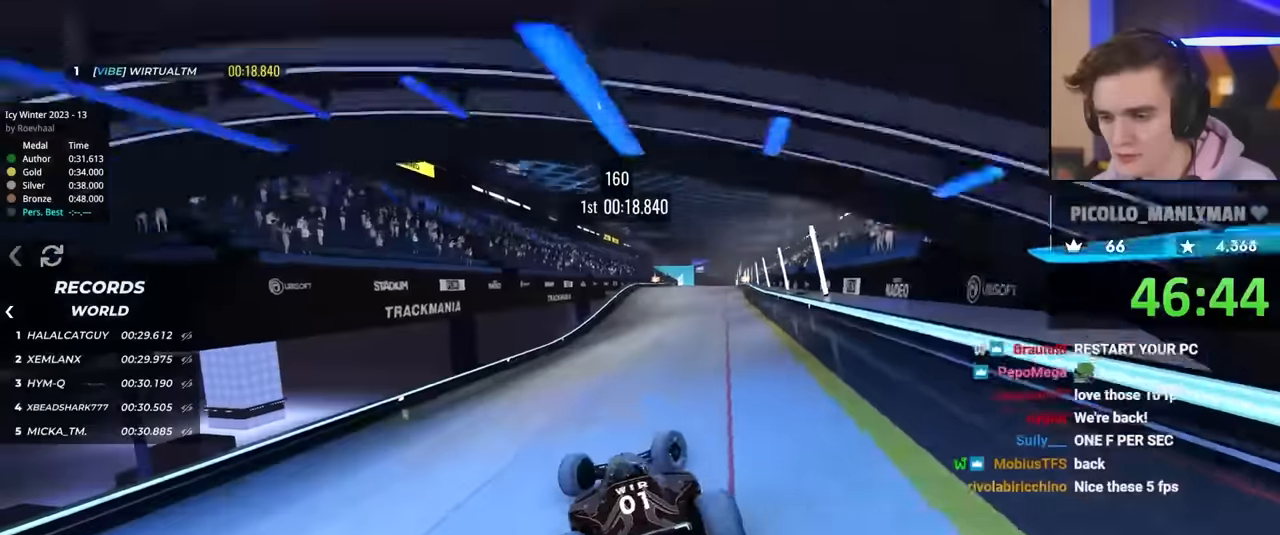
{"keys": ["left", "up"], "events": [[134, "left", "down"], [134, "right", "up"], [184, "up", "up"], [267, "up", "down"]]}
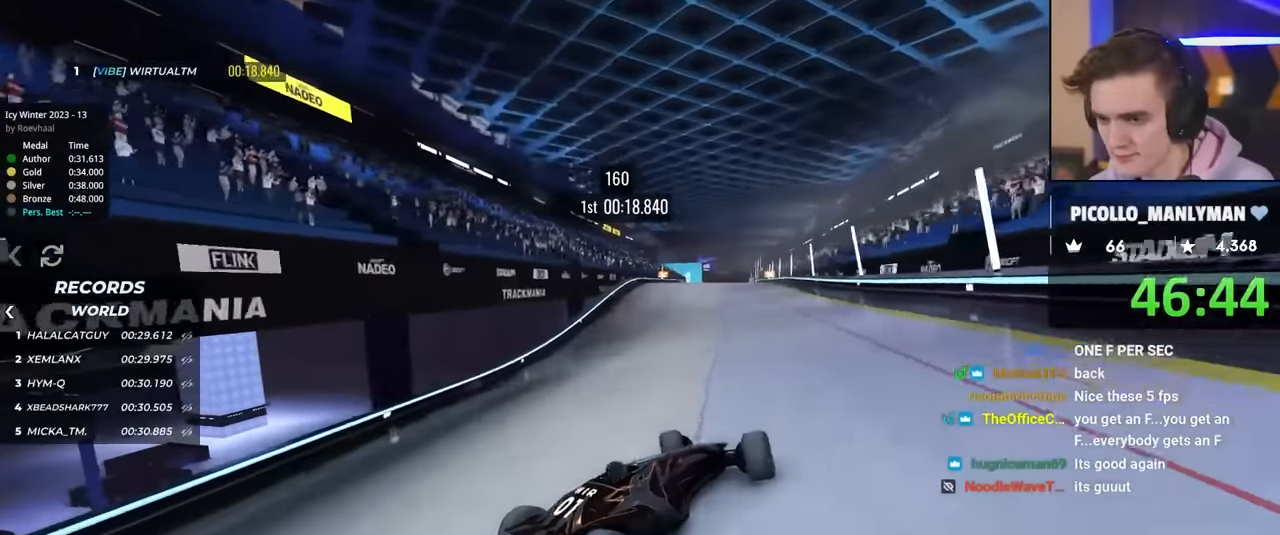
{"keys": ["left", "up"], "events": []}
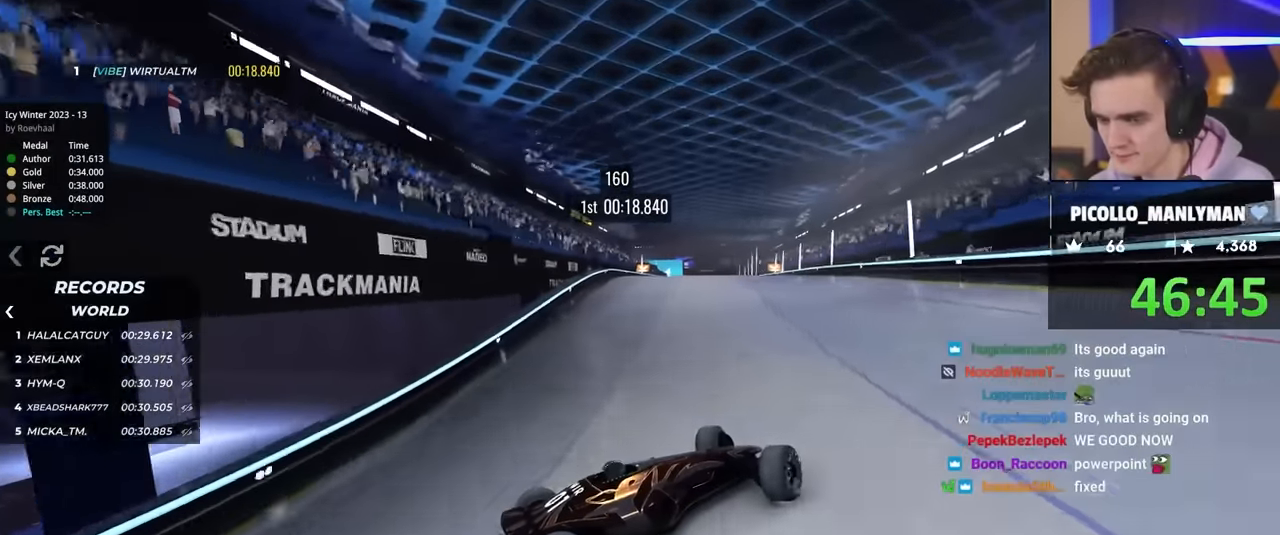
{"keys": ["left", "up"], "events": [[50, "up", "up"], [150, "up", "down"], [200, "up", "up"], [334, "up", "down"]]}
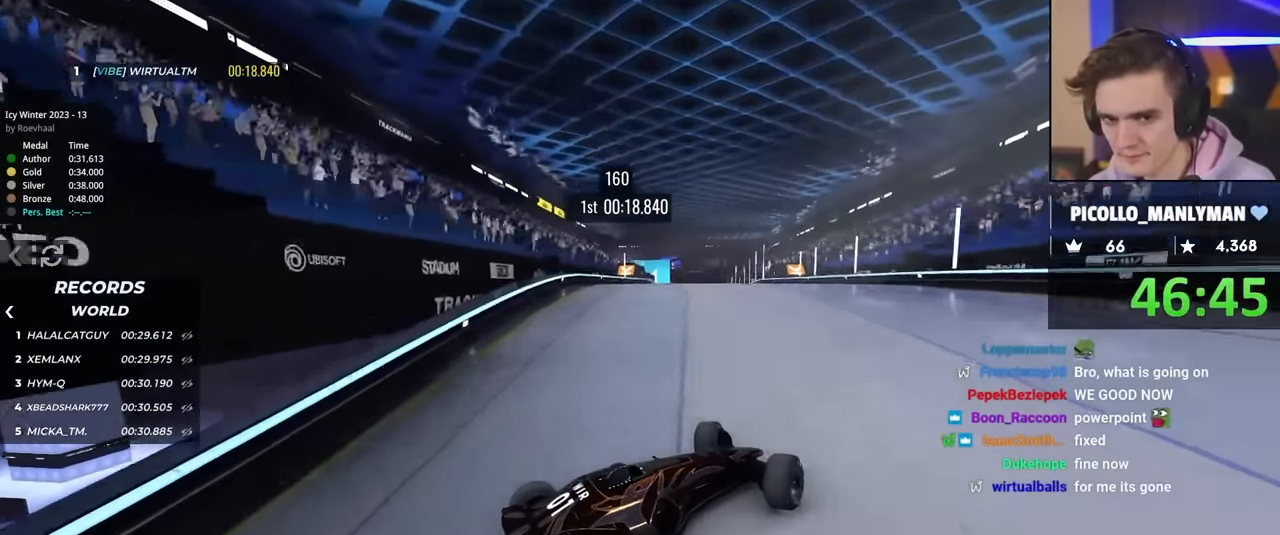
{"keys": ["up"], "events": [[450, "left", "up"]]}
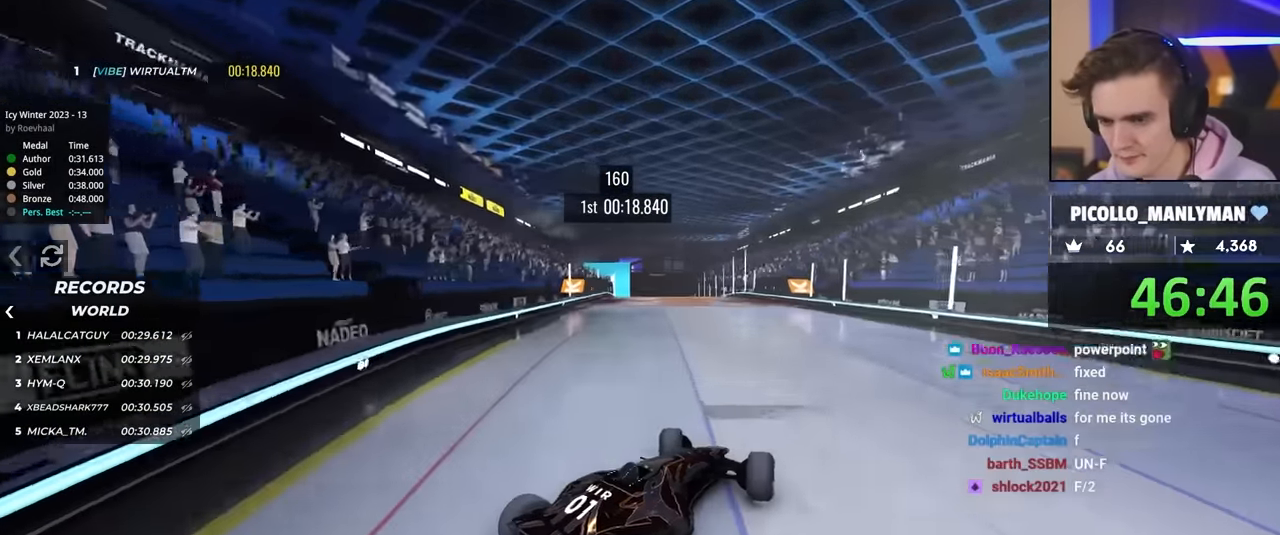
{"keys": ["up"], "events": []}